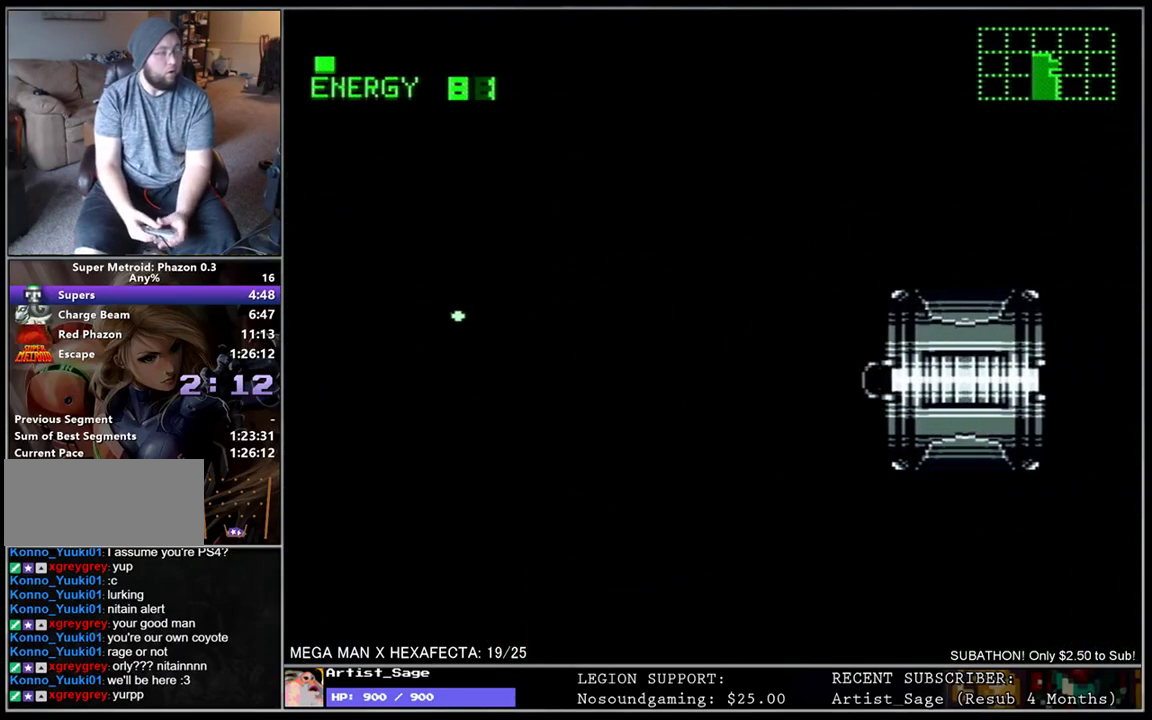
Gameplay with a controller (Nintendo layout); each line is a JSON object with the inputs held at the frame after it. "events" lists button and stick changes between this image and that frame as [ms after this image, input, new state], when the widget could be followed in between. Not read: L3 R3.
{"buttons": ["L1"], "events": [[467, "L1", "down"]]}
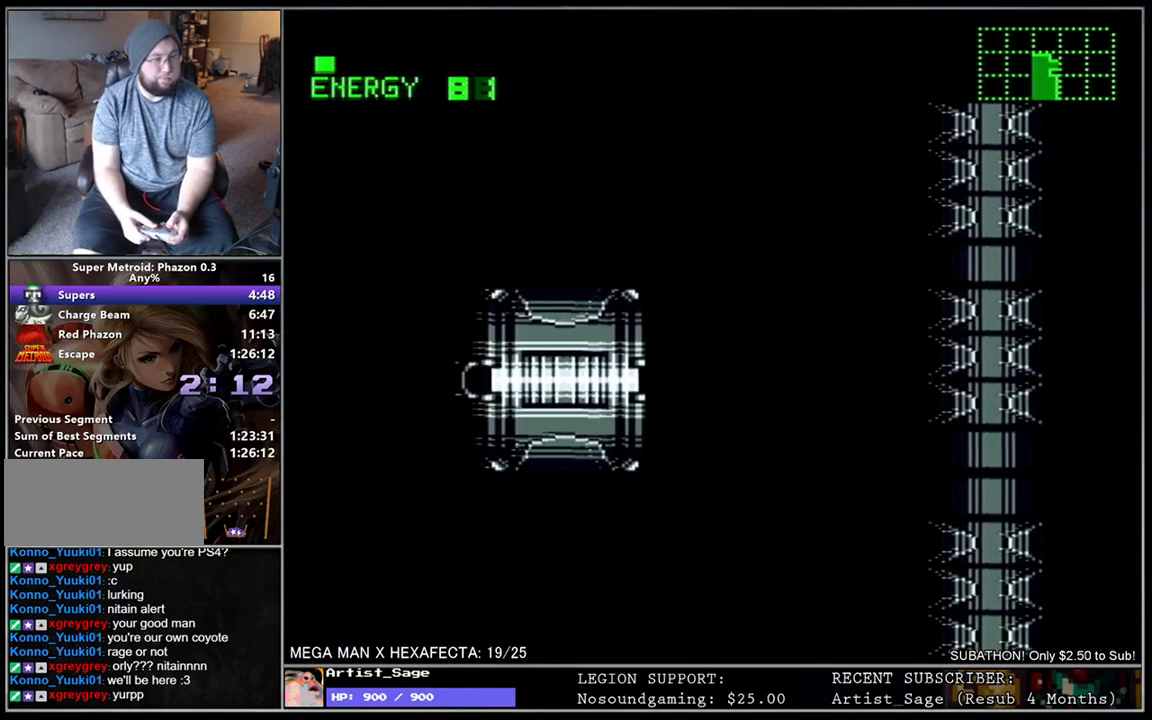
{"buttons": ["L1", "DPAD_RIGHT"], "events": [[100, "L1", "up"], [217, "L1", "down"], [500, "DPAD_RIGHT", "down"]]}
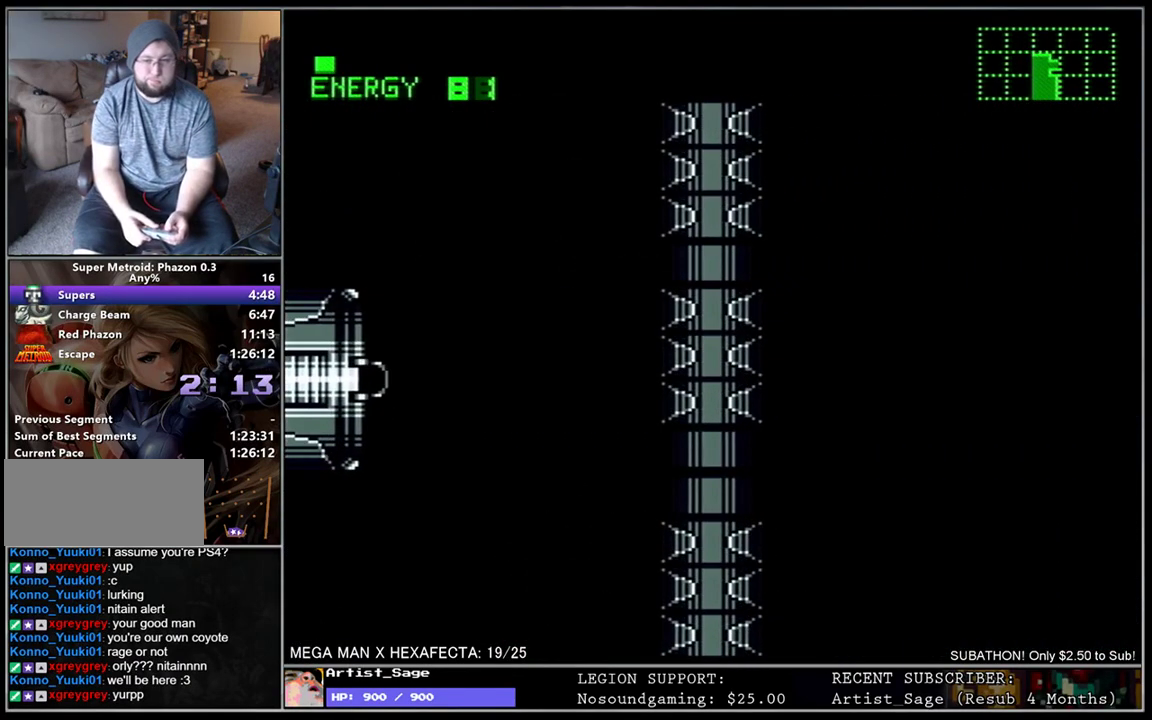
{"buttons": ["L1", "DPAD_RIGHT"], "events": [[50, "L1", "up"], [217, "L1", "down"]]}
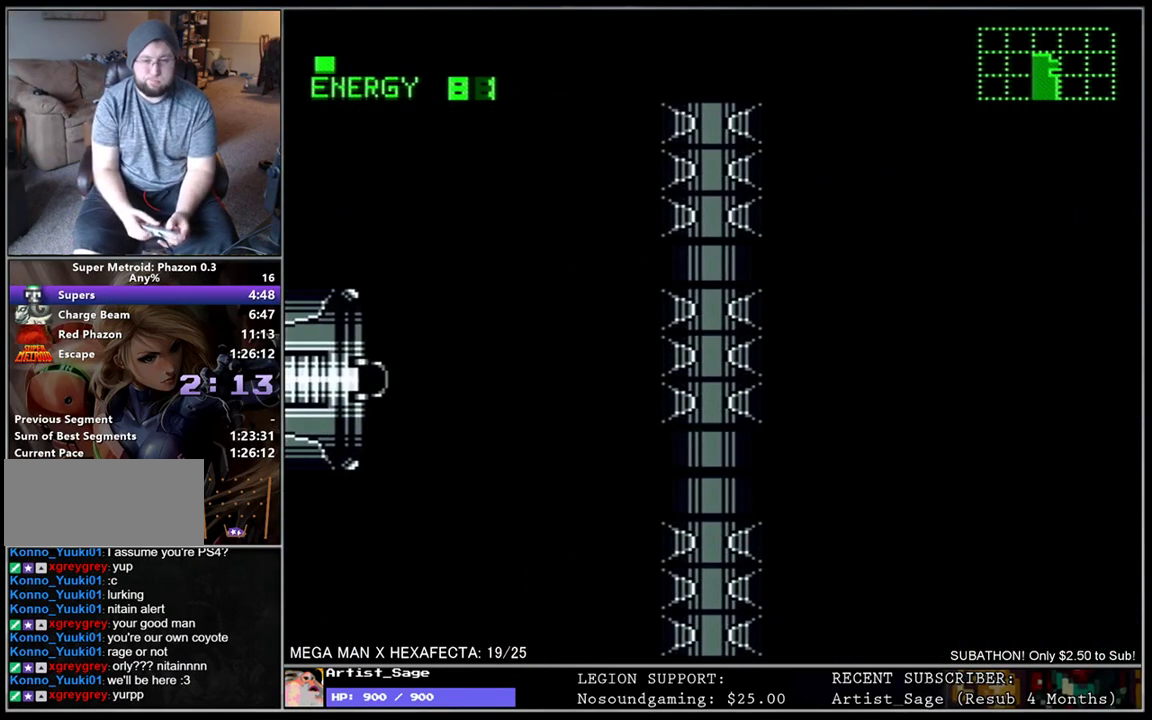
{"buttons": ["L1", "DPAD_RIGHT"], "events": []}
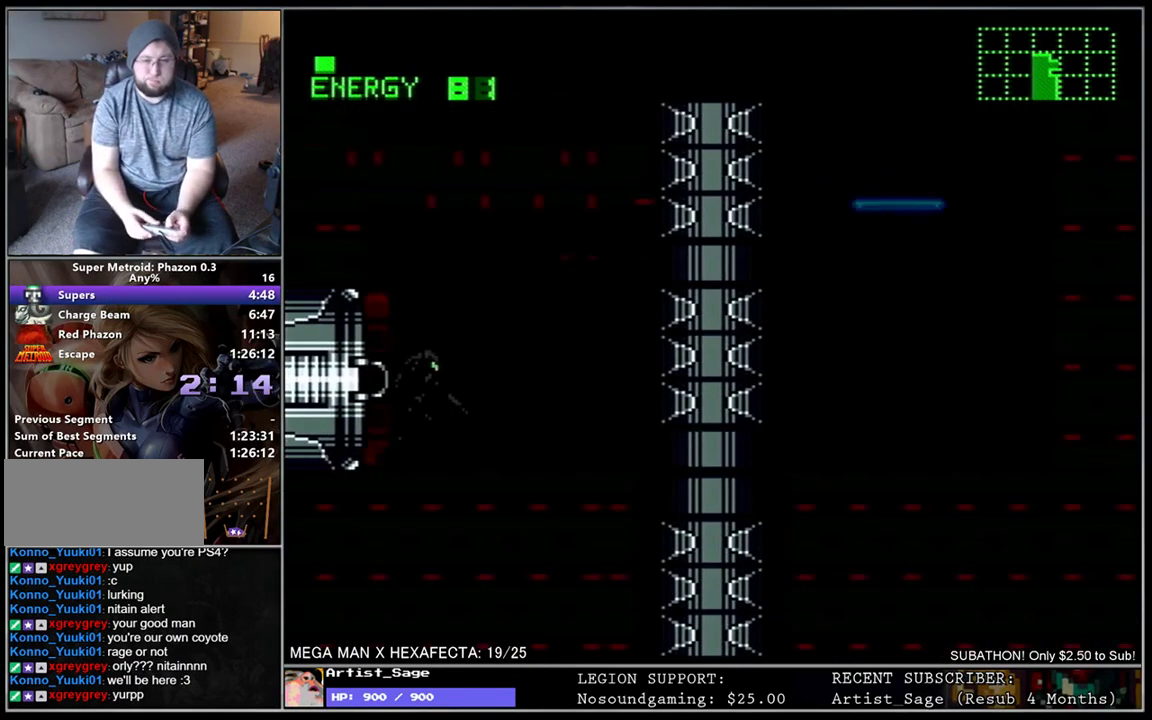
{"buttons": ["L1", "DPAD_RIGHT"], "events": []}
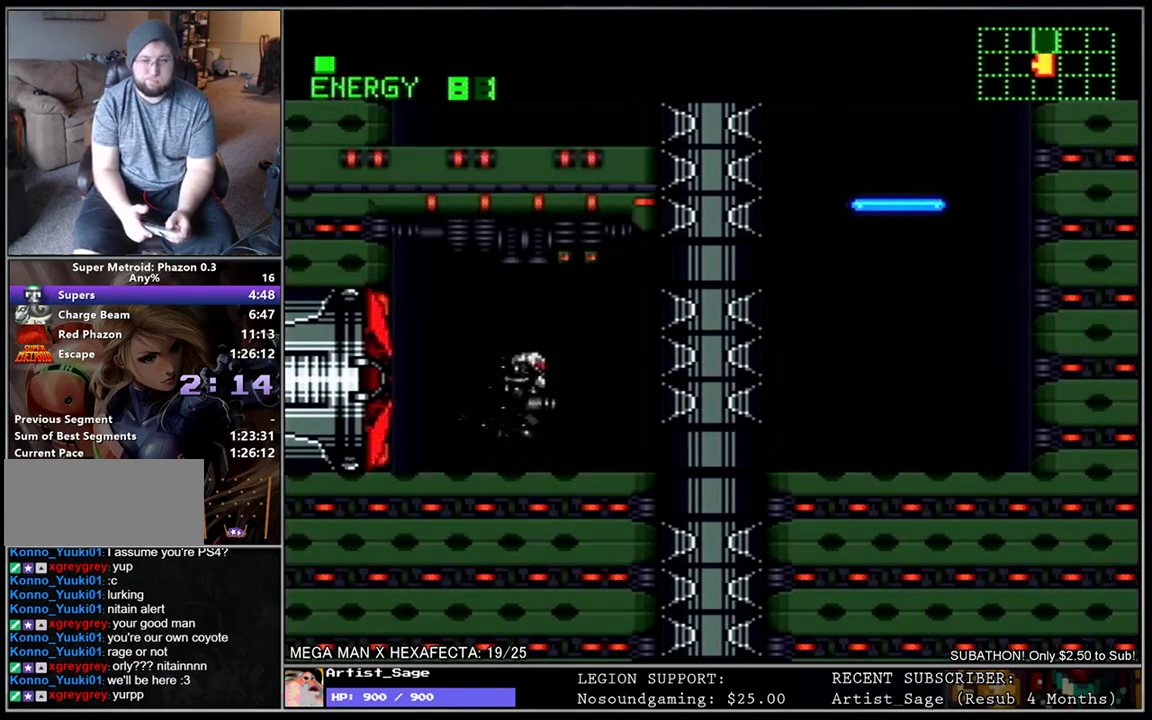
{"buttons": ["B", "L1", "DPAD_LEFT"], "events": [[133, "B", "down"], [150, "DPAD_RIGHT", "up"], [200, "DPAD_LEFT", "down"]]}
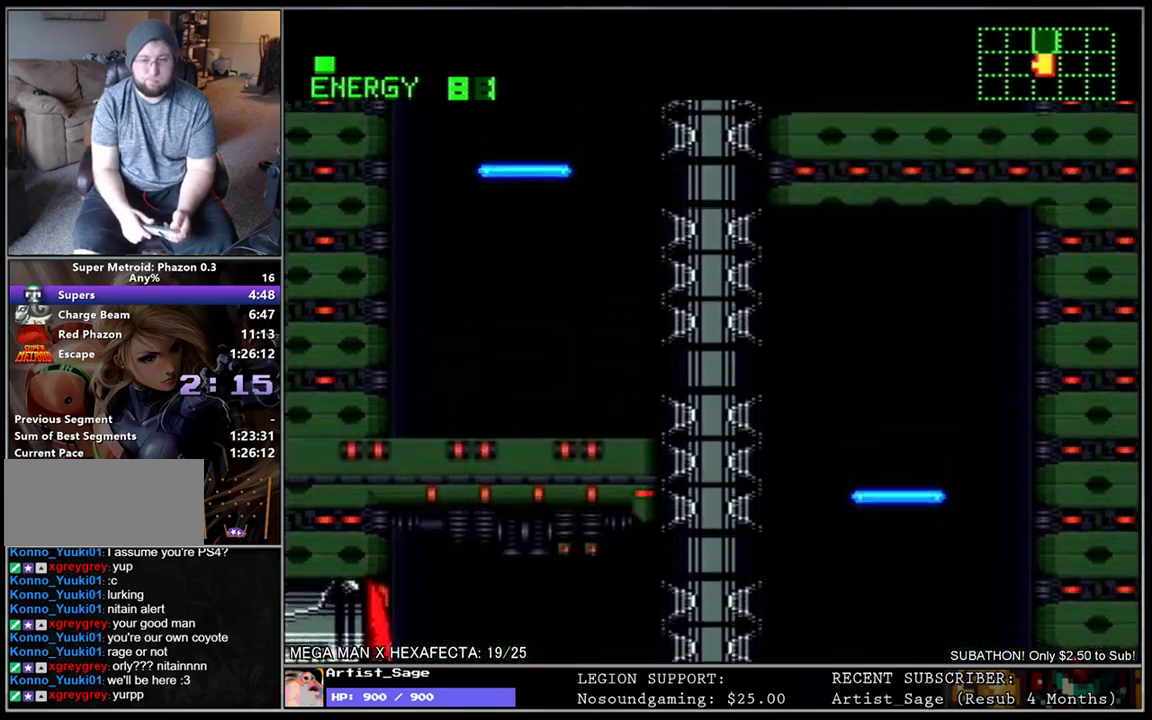
{"buttons": ["B", "L1", "DPAD_RIGHT"], "events": [[200, "DPAD_DOWN", "down"], [233, "B", "up"], [333, "B", "down"], [333, "DPAD_DOWN", "up"], [350, "DPAD_LEFT", "up"], [417, "DPAD_RIGHT", "down"]]}
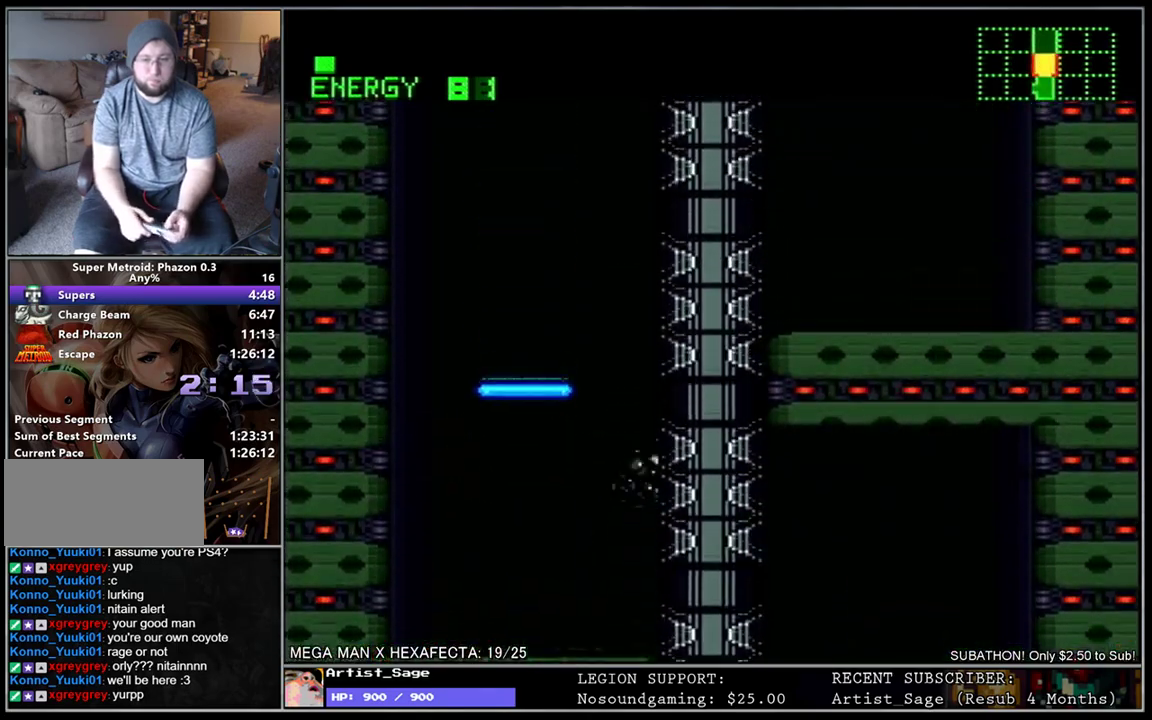
{"buttons": ["L1", "DPAD_DOWN", "DPAD_RIGHT"], "events": [[433, "DPAD_DOWN", "down"], [467, "B", "up"]]}
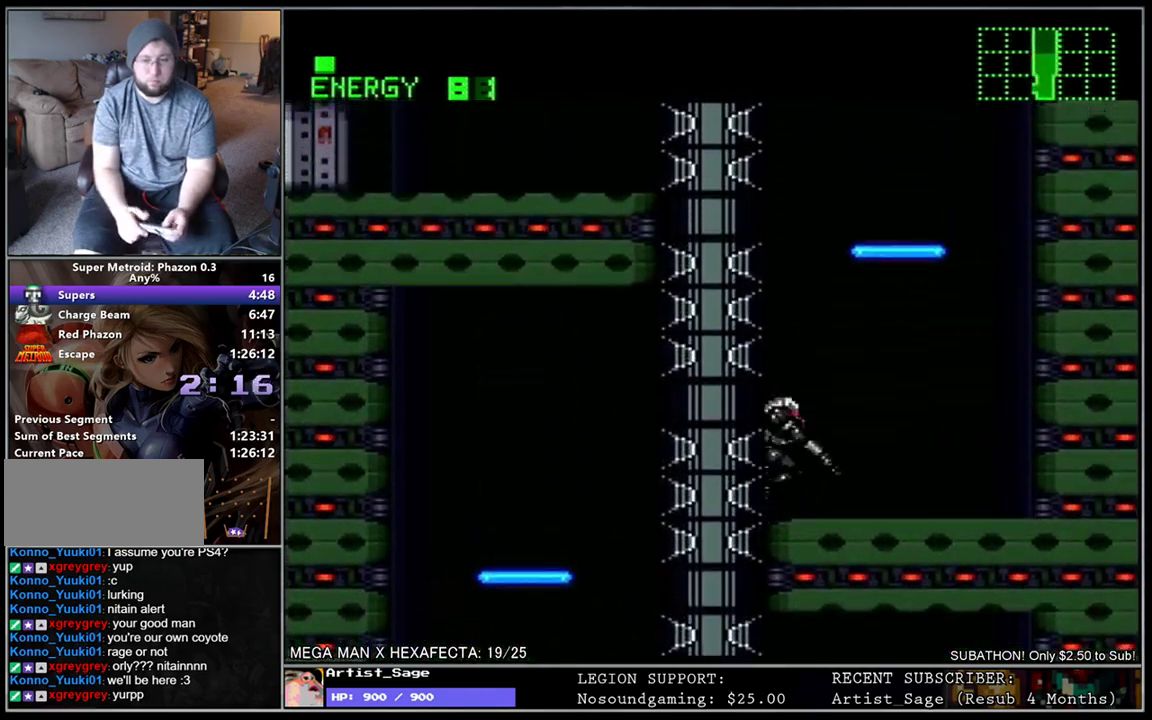
{"buttons": ["B", "L1", "DPAD_LEFT"], "events": [[17, "DPAD_DOWN", "up"], [67, "B", "down"], [67, "DPAD_RIGHT", "up"], [117, "DPAD_LEFT", "down"]]}
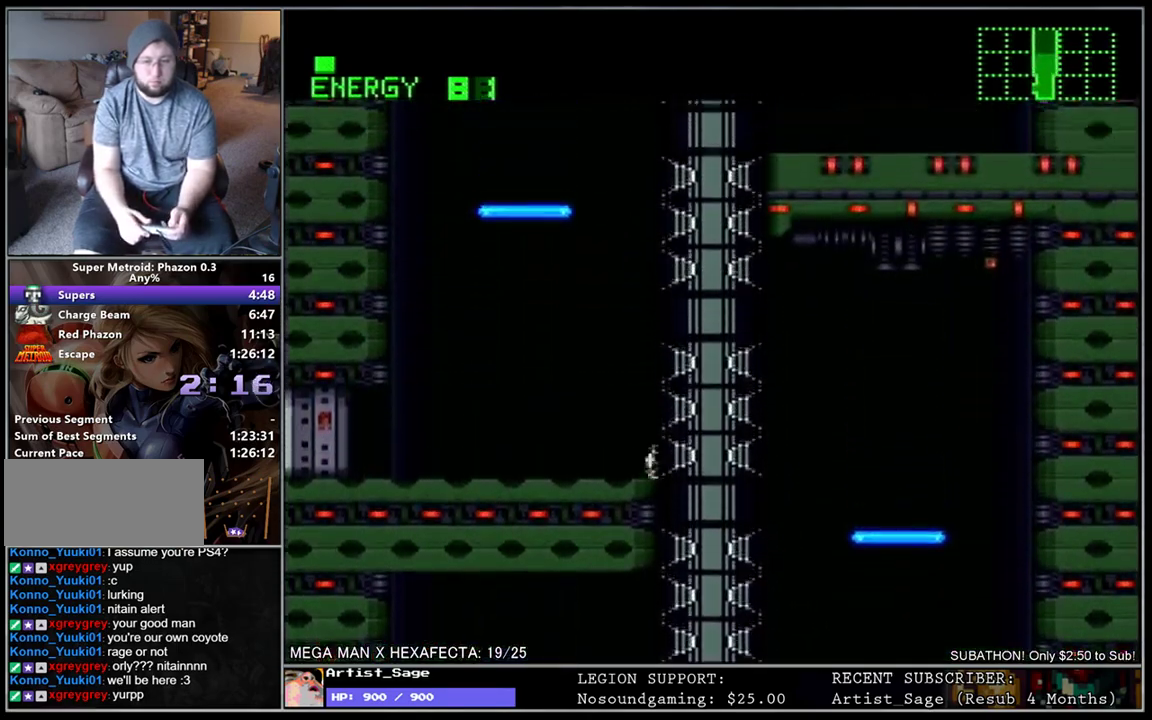
{"buttons": ["B", "L1", "DPAD_RIGHT"], "events": [[183, "DPAD_DOWN", "down"], [217, "B", "up"], [283, "B", "down"], [283, "DPAD_DOWN", "up"], [300, "DPAD_LEFT", "up"], [367, "DPAD_RIGHT", "down"]]}
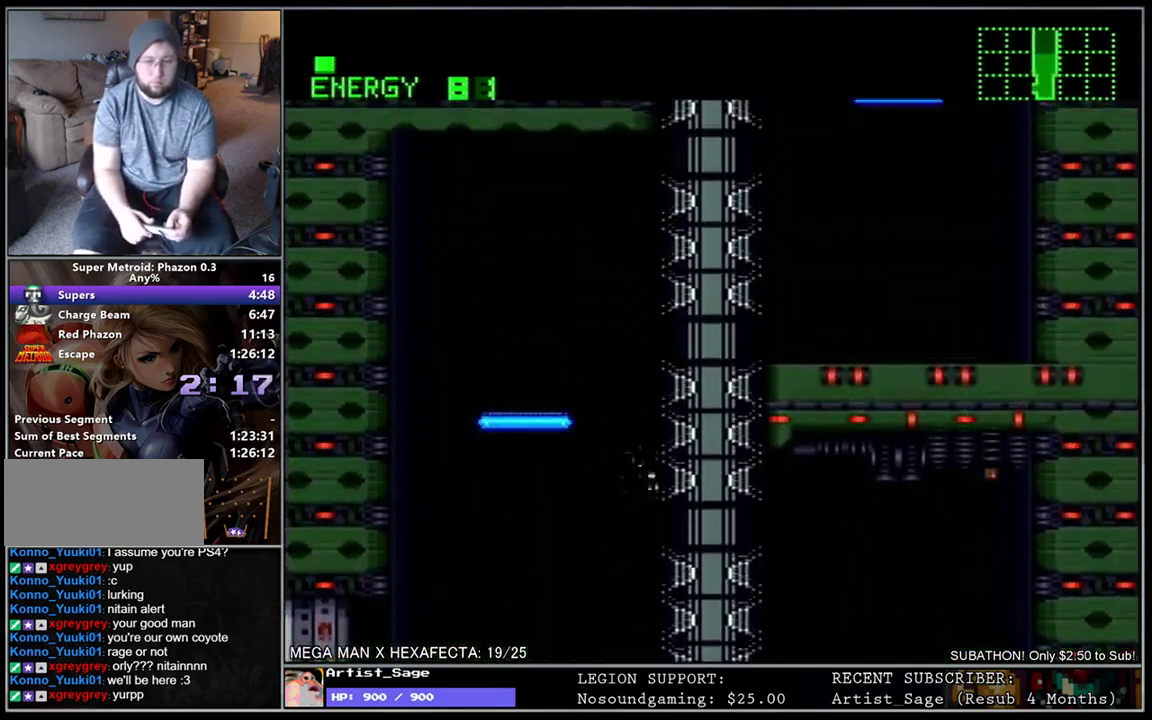
{"buttons": ["L1", "DPAD_RIGHT"], "events": [[400, "DPAD_DOWN", "down"], [433, "B", "up"], [500, "DPAD_DOWN", "up"]]}
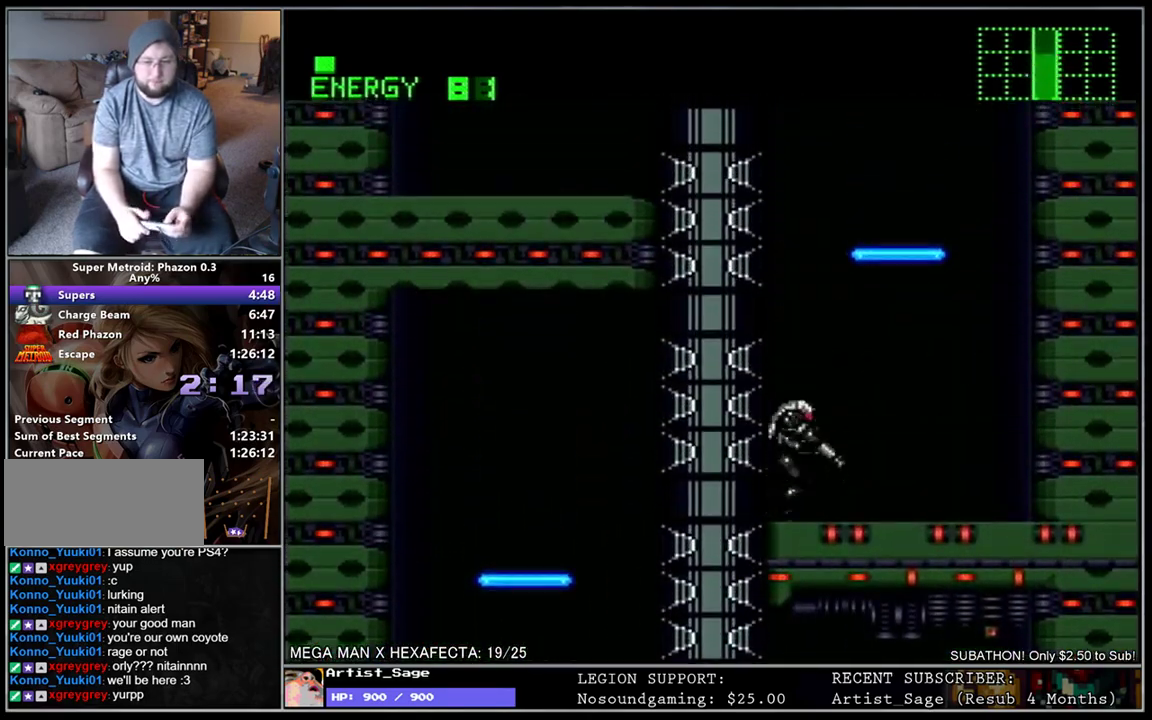
{"buttons": ["B", "L1", "DPAD_LEFT"], "events": [[17, "B", "down"], [33, "DPAD_RIGHT", "up"], [83, "DPAD_LEFT", "down"]]}
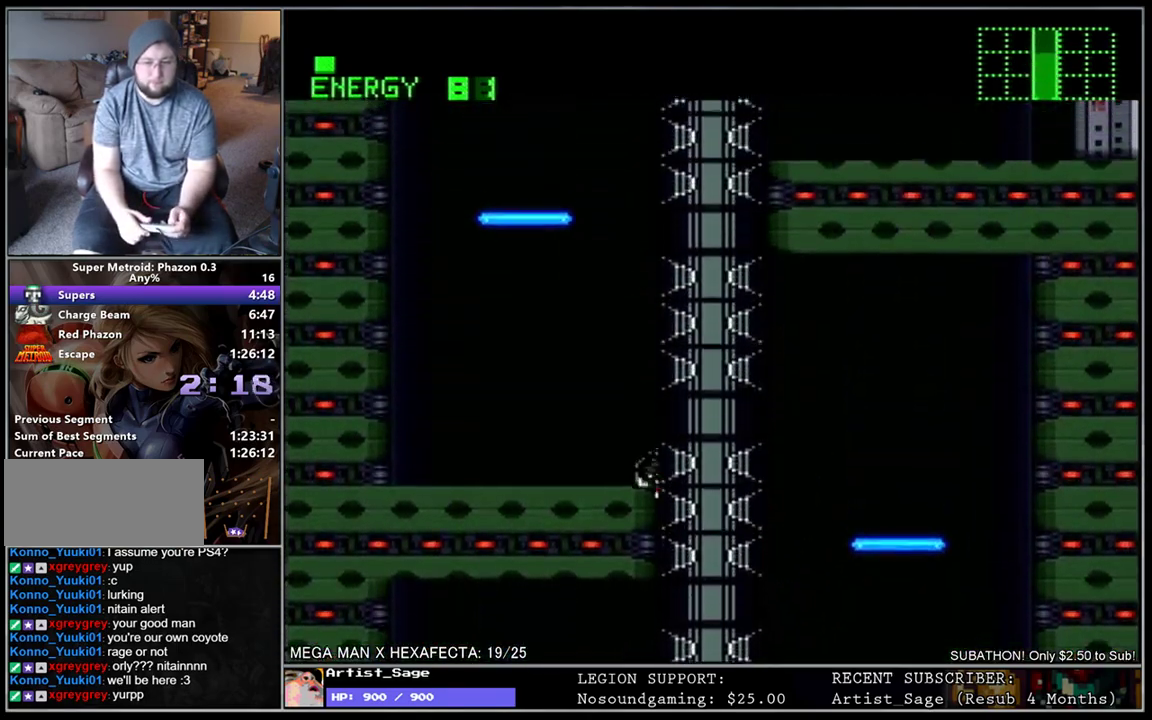
{"buttons": ["B", "L1", "DPAD_RIGHT"], "events": [[100, "DPAD_DOWN", "down"], [150, "B", "up"], [217, "DPAD_DOWN", "up"], [233, "B", "down"], [233, "DPAD_LEFT", "up"], [300, "DPAD_RIGHT", "down"]]}
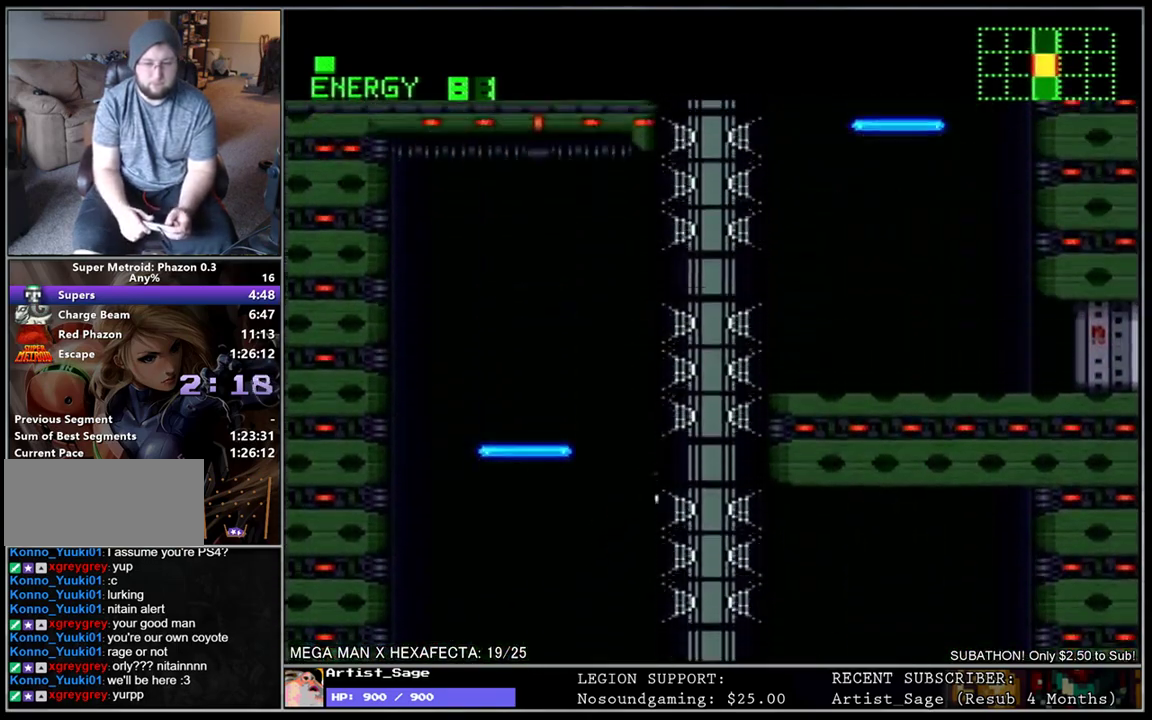
{"buttons": ["B", "L1", "DPAD_LEFT"], "events": [[333, "DPAD_DOWN", "down"], [350, "B", "up"], [400, "DPAD_DOWN", "up"], [433, "B", "down"], [450, "DPAD_RIGHT", "up"], [500, "DPAD_LEFT", "down"]]}
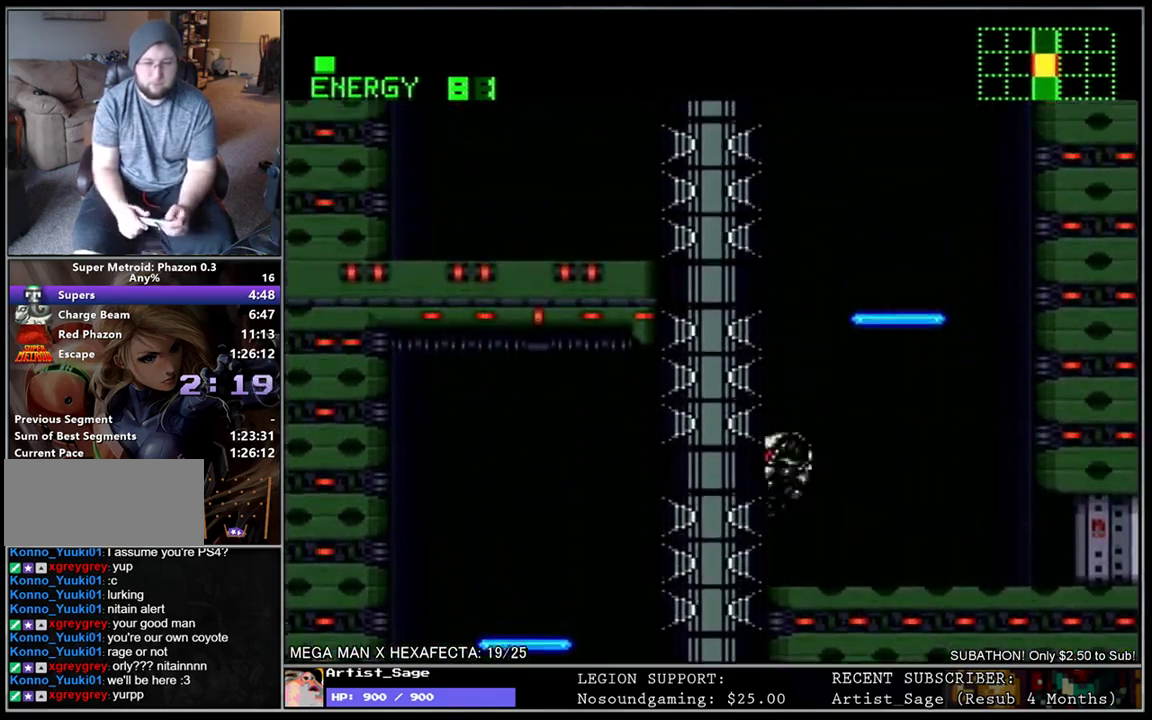
{"buttons": ["B", "L1", "DPAD_LEFT"], "events": []}
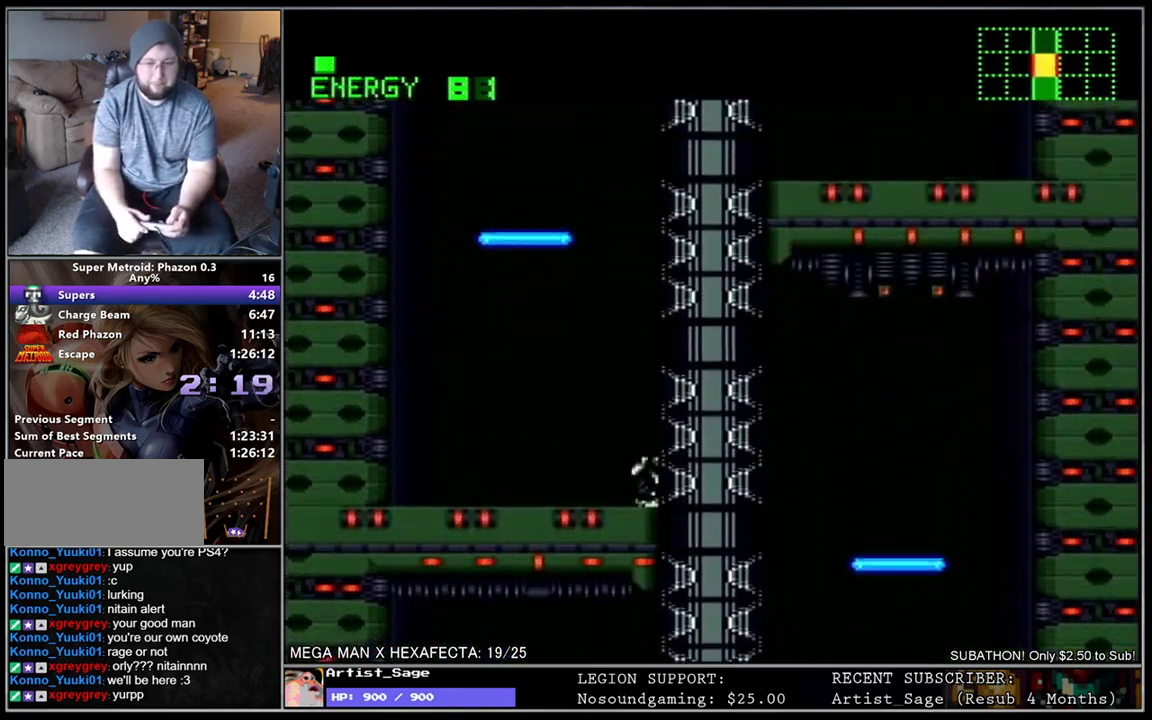
{"buttons": ["B", "L1", "DPAD_RIGHT"], "events": [[33, "DPAD_DOWN", "down"], [50, "B", "up"], [117, "B", "down"], [117, "DPAD_DOWN", "up"], [133, "DPAD_LEFT", "up"], [200, "DPAD_RIGHT", "down"]]}
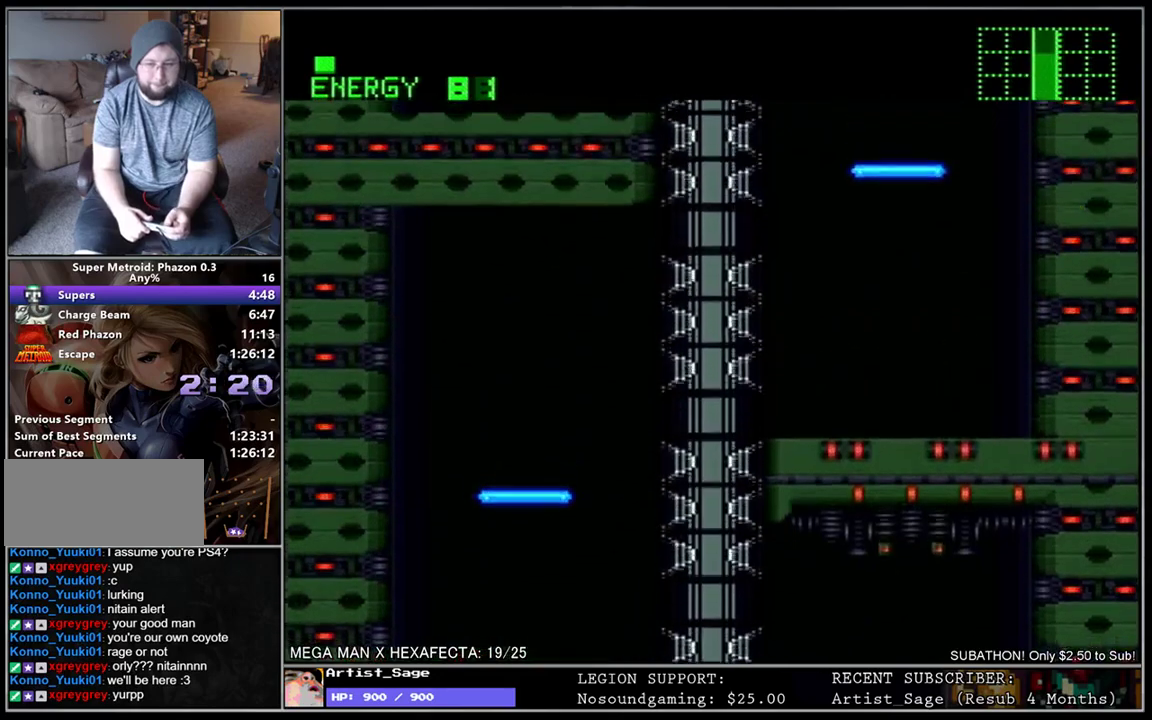
{"buttons": ["B", "L1", "DPAD_LEFT"], "events": [[217, "DPAD_DOWN", "down"], [250, "B", "up"], [300, "DPAD_DOWN", "up"], [333, "B", "down"], [350, "DPAD_RIGHT", "up"], [400, "DPAD_LEFT", "down"]]}
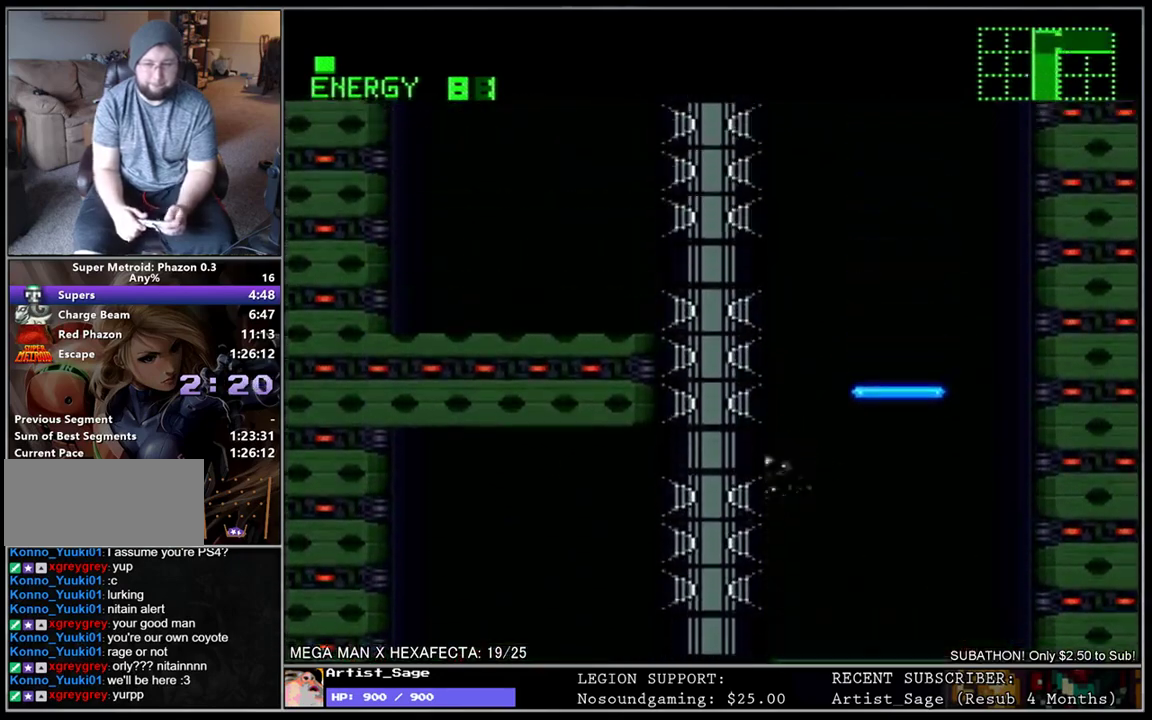
{"buttons": ["L1", "DPAD_DOWN", "DPAD_LEFT"], "events": [[417, "DPAD_DOWN", "down"], [450, "B", "up"]]}
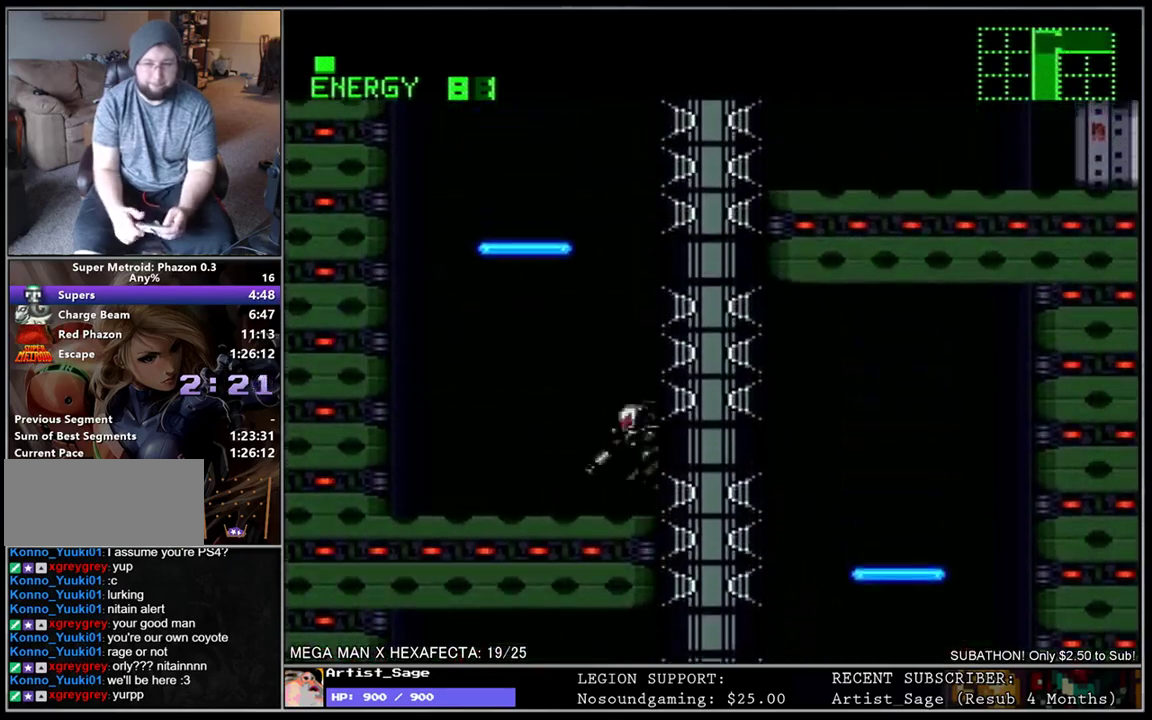
{"buttons": ["B", "L1", "DPAD_RIGHT"], "events": [[33, "B", "down"], [33, "DPAD_DOWN", "up"], [67, "DPAD_LEFT", "up"], [117, "DPAD_RIGHT", "down"]]}
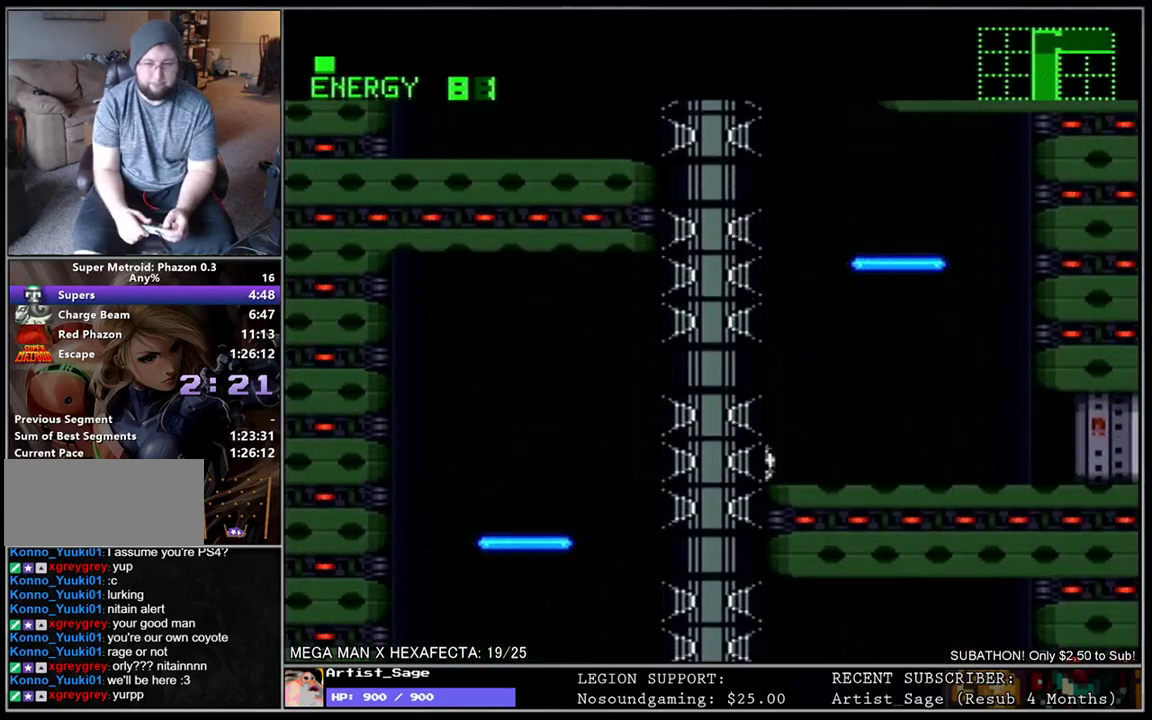
{"buttons": ["B", "L1", "DPAD_LEFT"], "events": [[117, "DPAD_DOWN", "down"], [167, "B", "up"], [233, "DPAD_DOWN", "up"], [250, "B", "down"], [333, "DPAD_RIGHT", "up"], [383, "DPAD_LEFT", "down"]]}
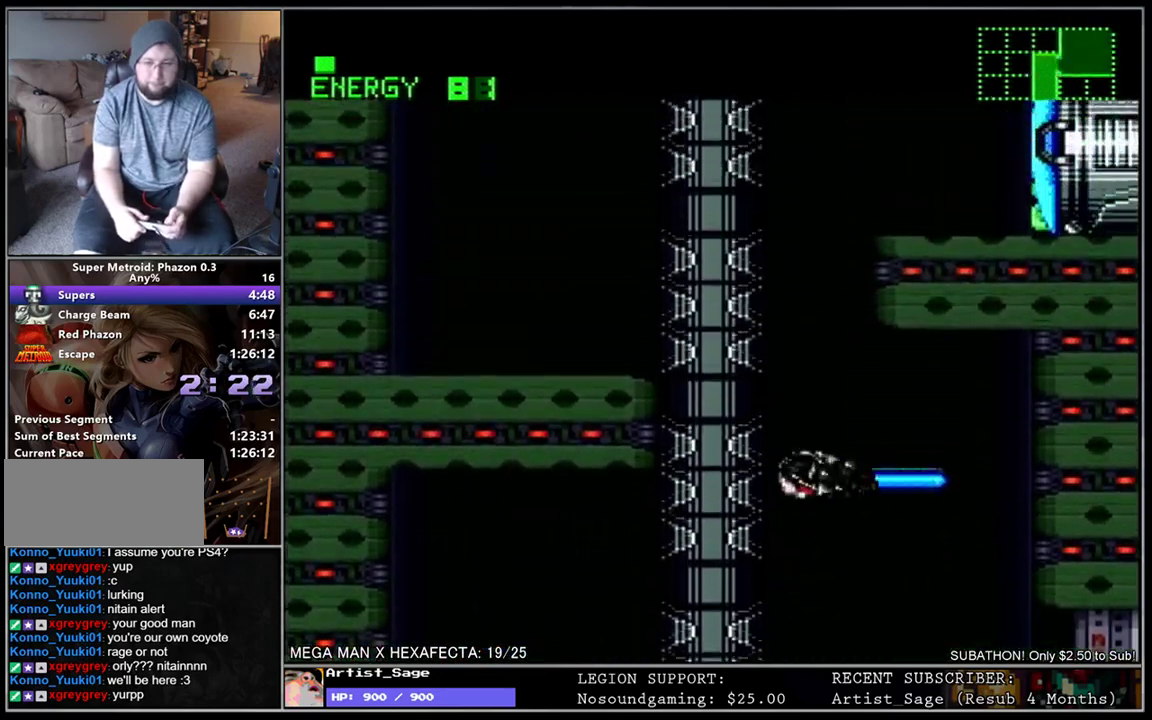
{"buttons": ["B", "L1", "DPAD_RIGHT"], "events": [[17, "DPAD_LEFT", "up"], [67, "DPAD_RIGHT", "down"], [250, "DPAD_RIGHT", "up"], [300, "B", "up"], [300, "DPAD_LEFT", "down"], [350, "B", "down"], [433, "DPAD_LEFT", "up"], [450, "DPAD_RIGHT", "down"]]}
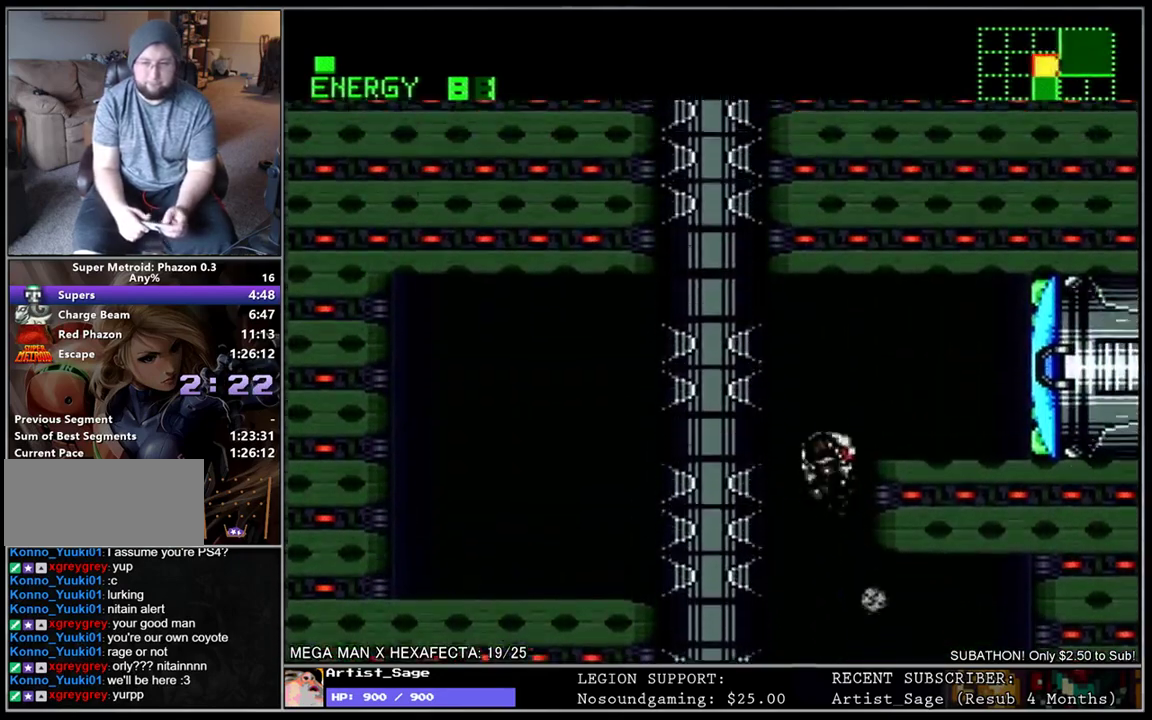
{"buttons": ["L1", "R1", "DPAD_DOWN", "DPAD_RIGHT"]}
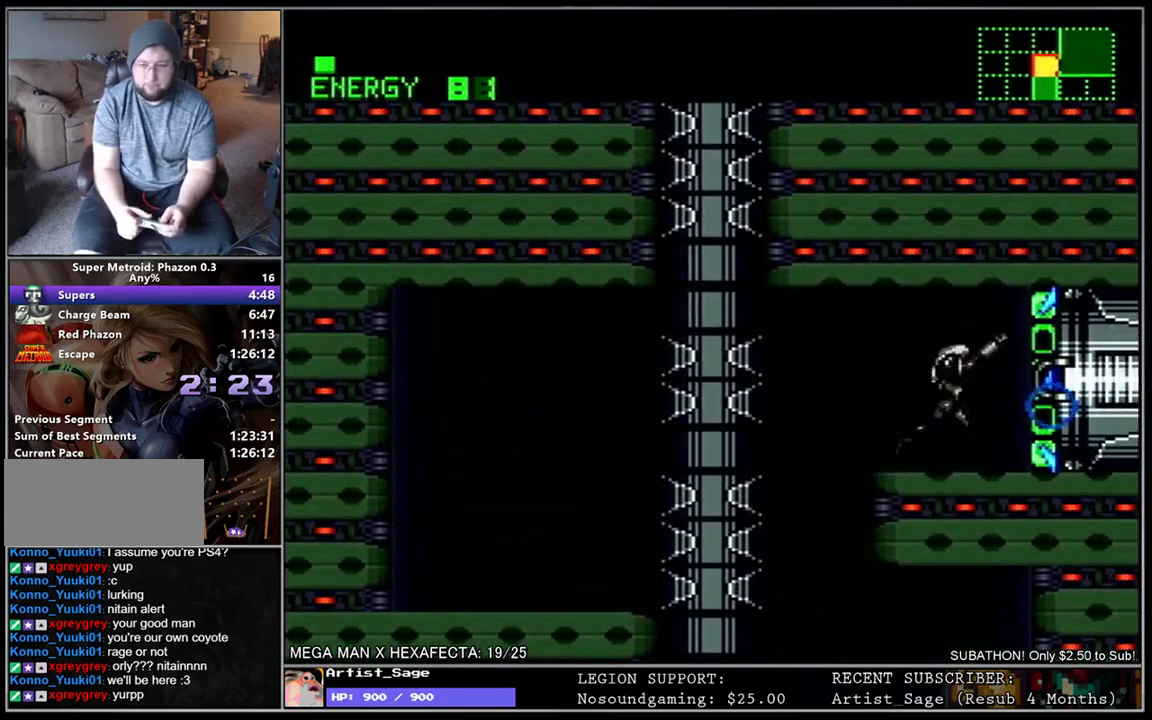
{"buttons": ["DPAD_DOWN"]}
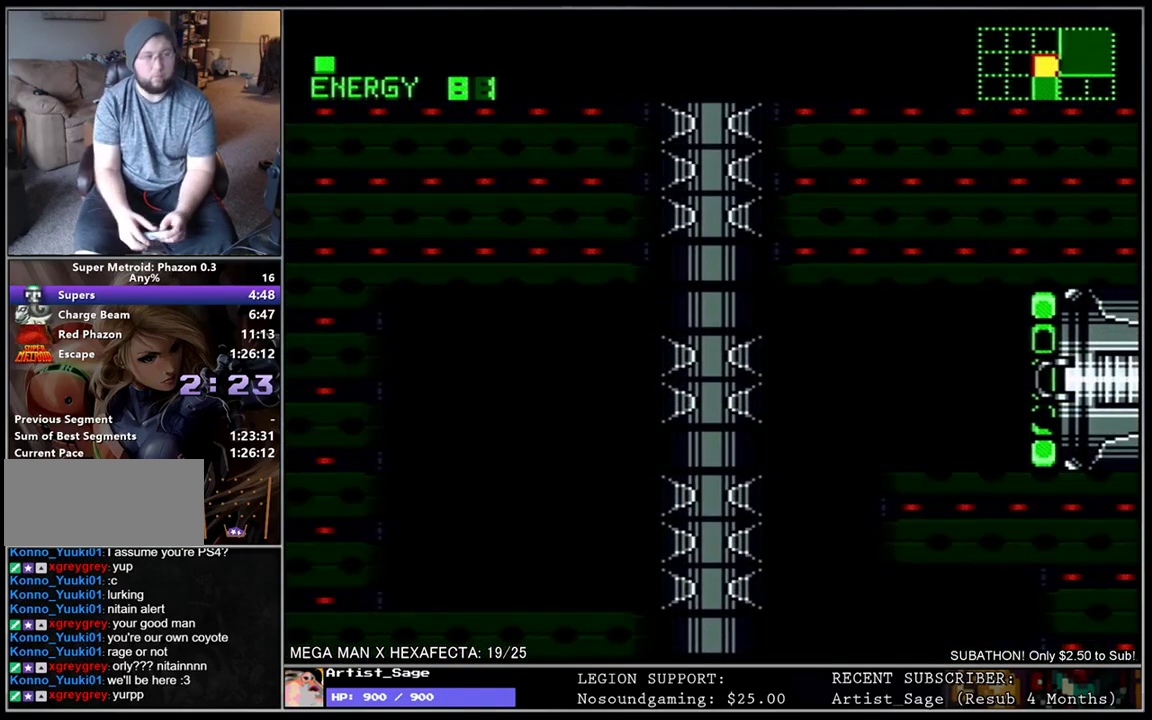
{"buttons": ["L1", "DPAD_RIGHT"]}
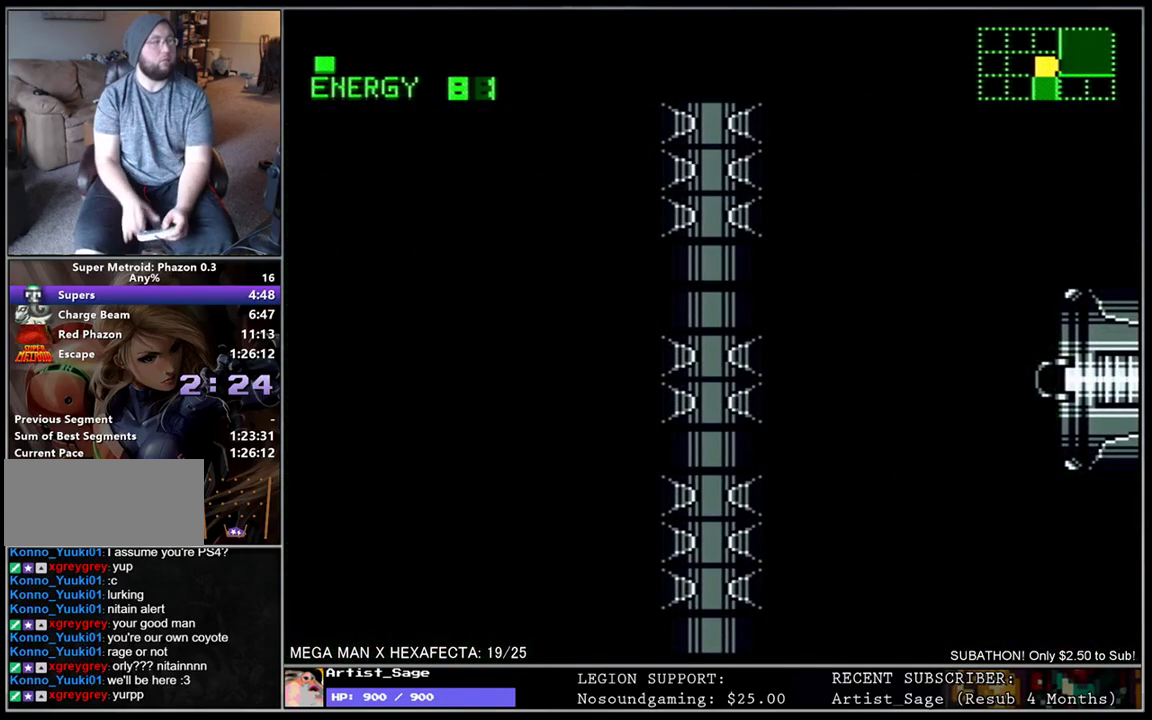
{"buttons": ["L1", "DPAD_DOWN", "DPAD_RIGHT"], "events": [[450, "DPAD_DOWN", "down"]]}
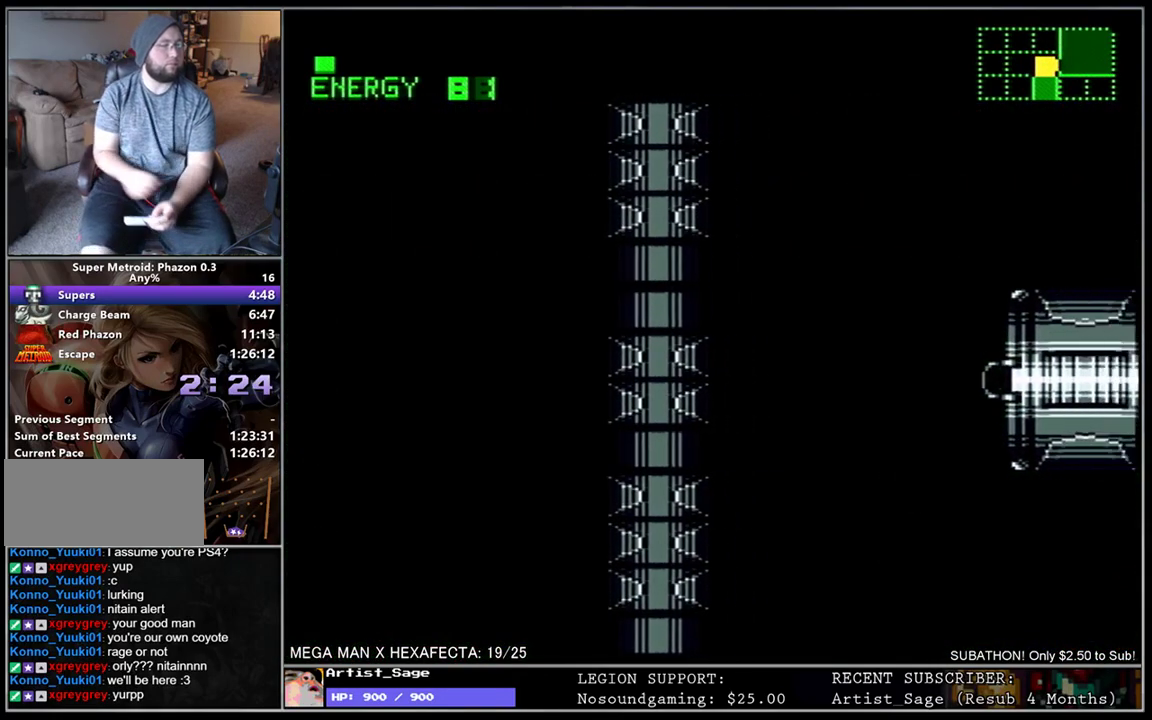
{"buttons": ["L1", "DPAD_DOWN", "DPAD_RIGHT"], "events": []}
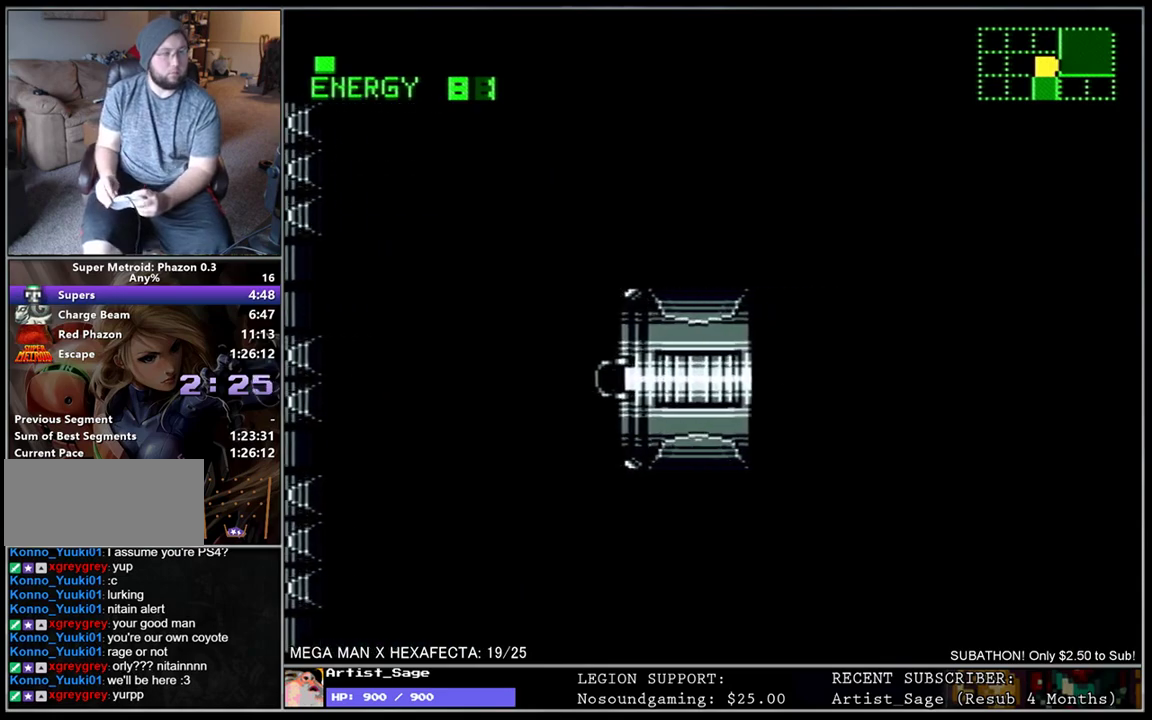
{"buttons": ["L1", "DPAD_DOWN", "DPAD_RIGHT"], "events": []}
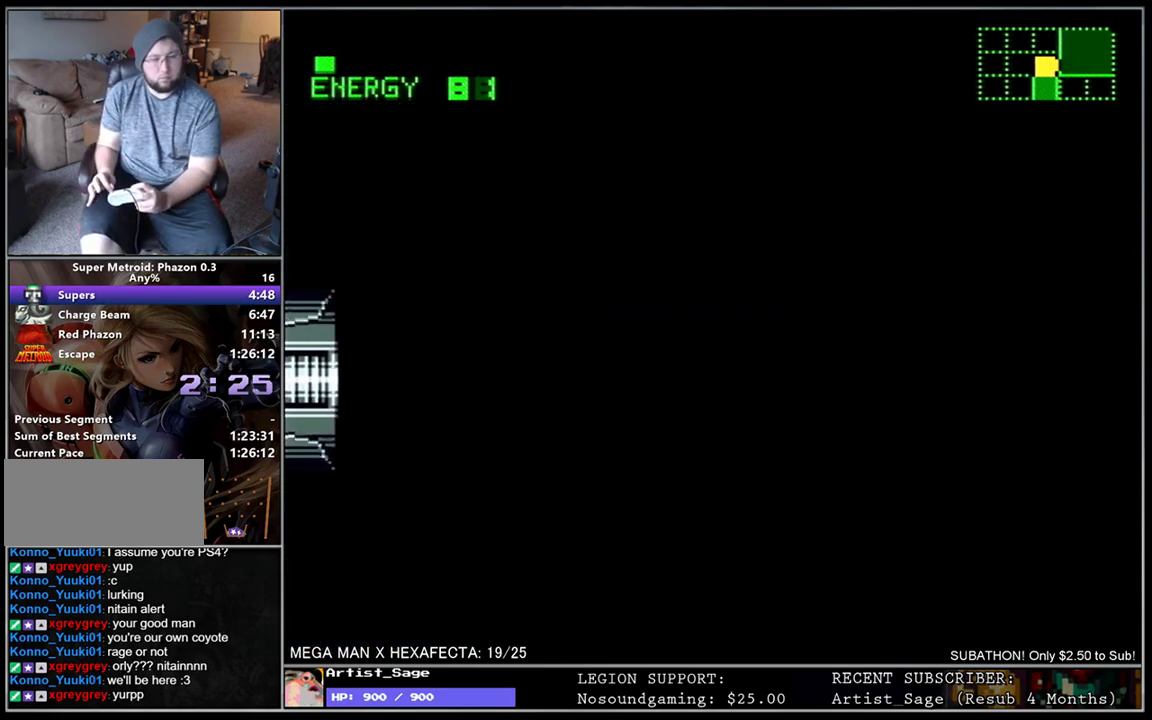
{"buttons": ["L1", "R1", "DPAD_DOWN", "DPAD_RIGHT"]}
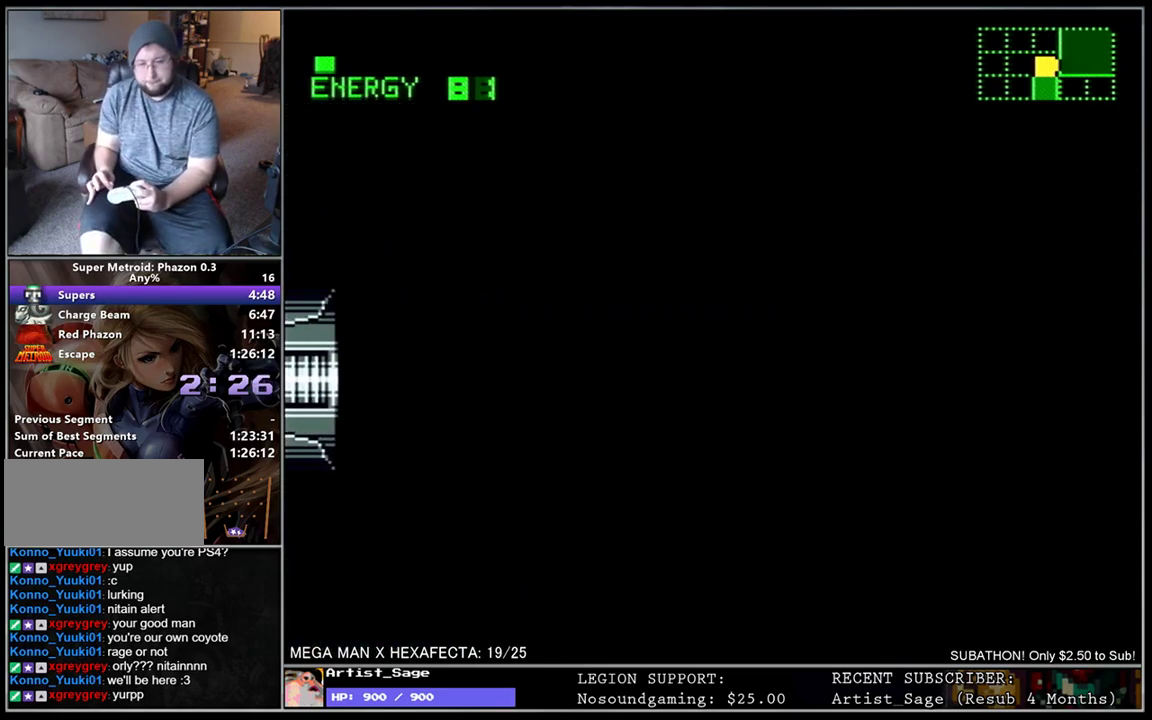
{"buttons": ["L1", "DPAD_DOWN", "DPAD_RIGHT"]}
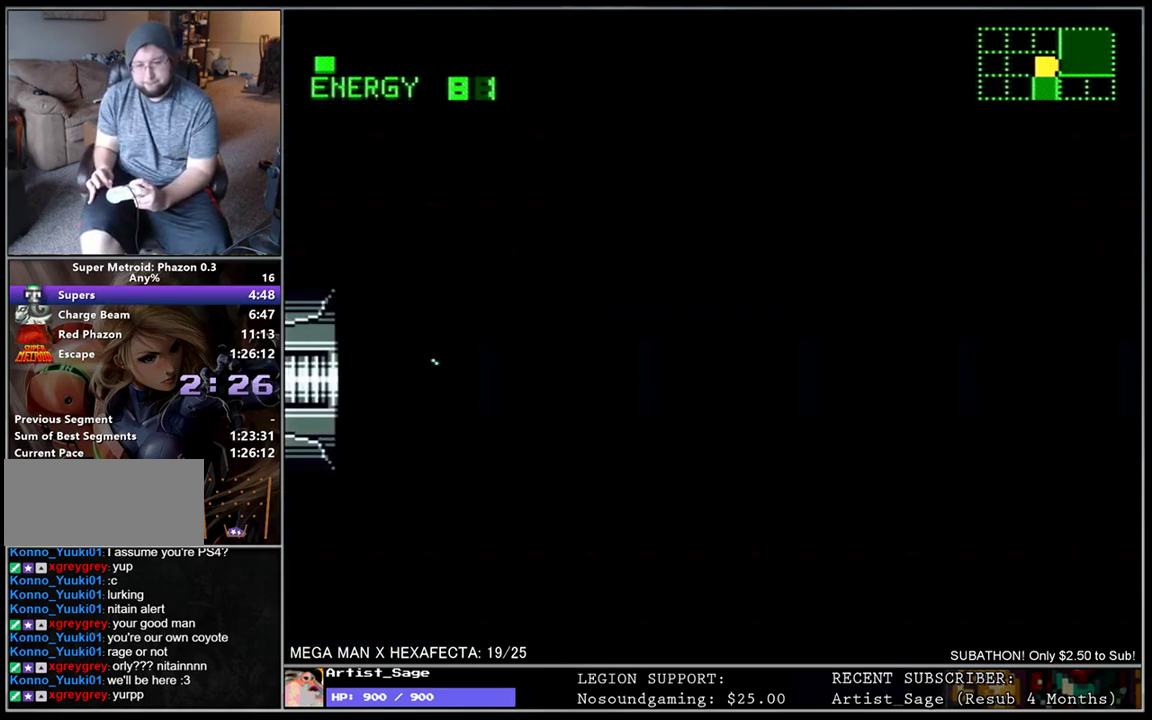
{"buttons": ["L1", "DPAD_DOWN", "DPAD_RIGHT"], "events": []}